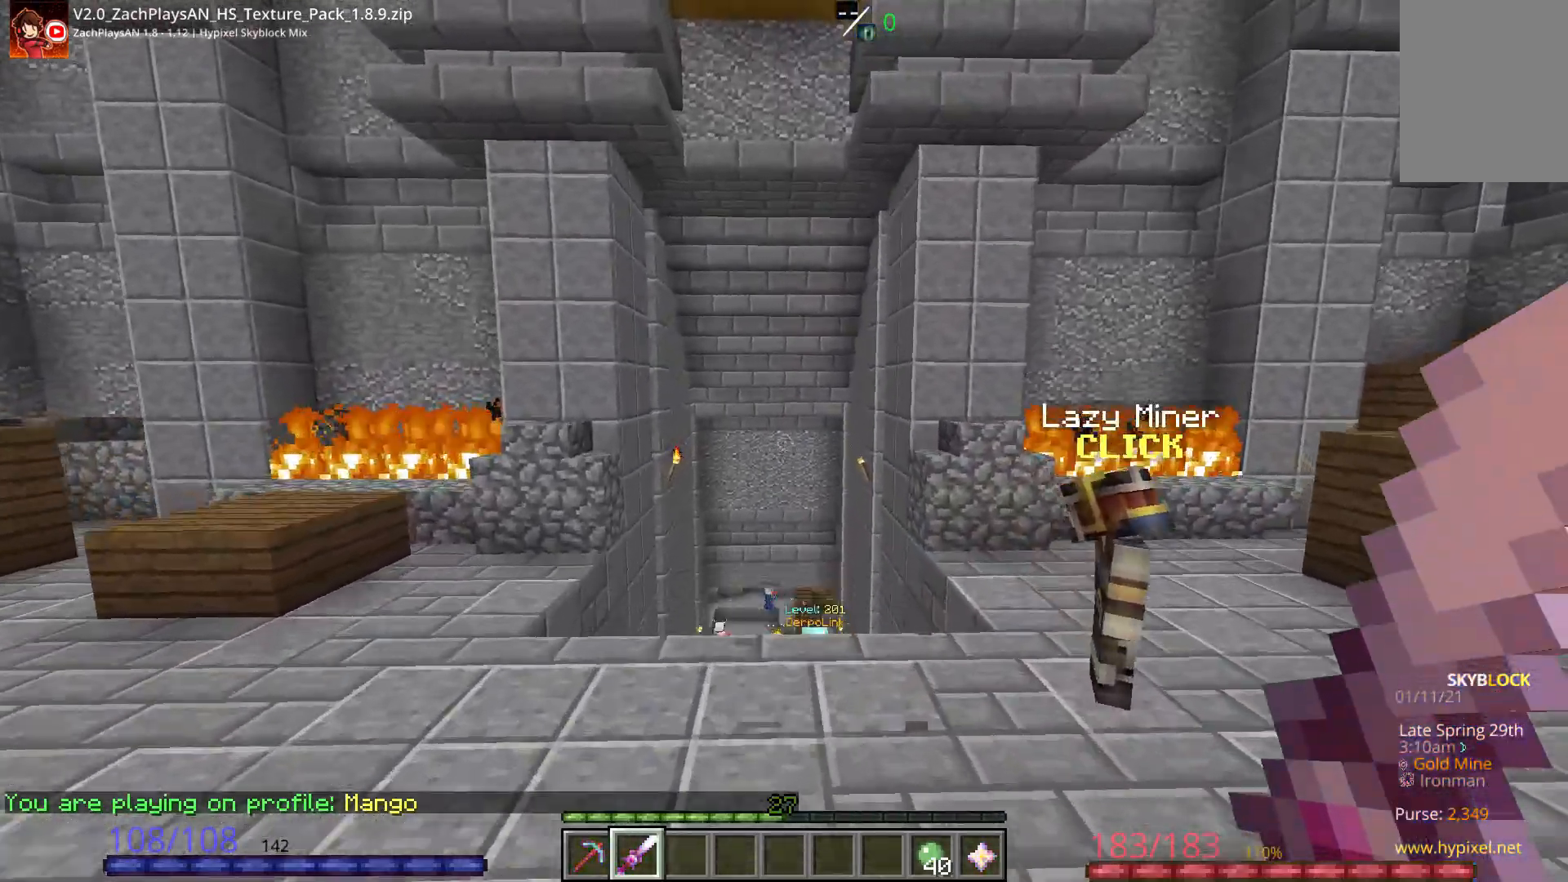
Gameplay with keyboard and mouse; each line is a JSON object with the keys and mouse buttons held at the frame after it. "events" lists presses ("down") and releases ("up") of "a", "d", "s", "space", "w", "mouse_left" and "mouse_right" between this image and that frame as [ms after this image, input, new state], when the widget could be followed in between. "mouse_left", "mouse_right" = the "left", "right" buttons of the "mouse" list. No other keys are recorded. Fast repeated clicks can show as one long hold. Mouse movement is not recorded.
{"keys": ["space", "w"], "mouse": [], "events": []}
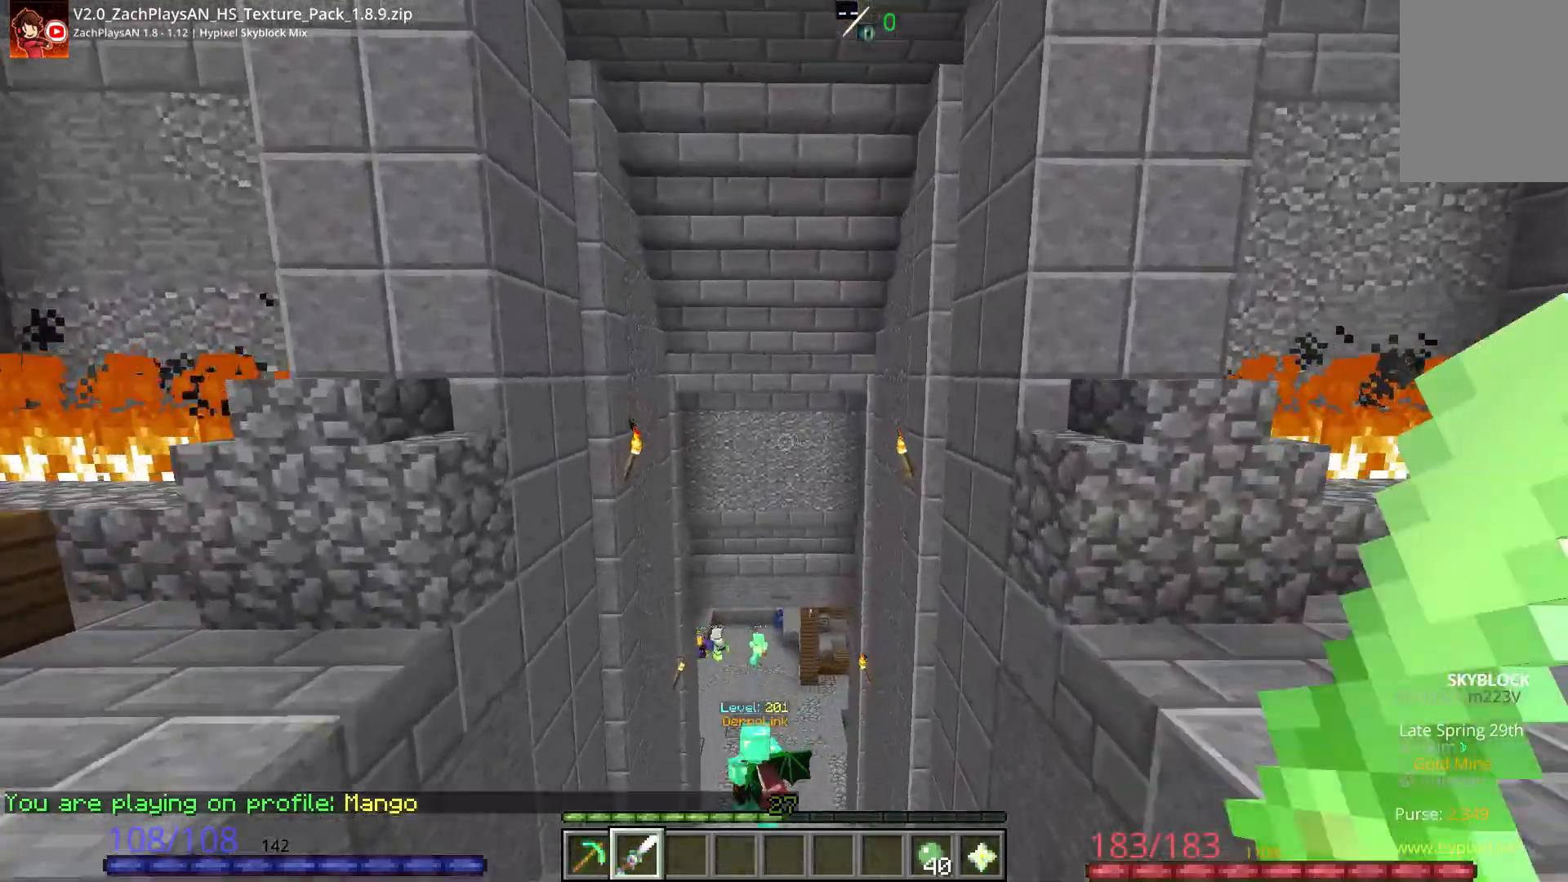
{"keys": ["a", "w"], "mouse": [], "events": [[200, "space", "up"], [217, "a", "down"]]}
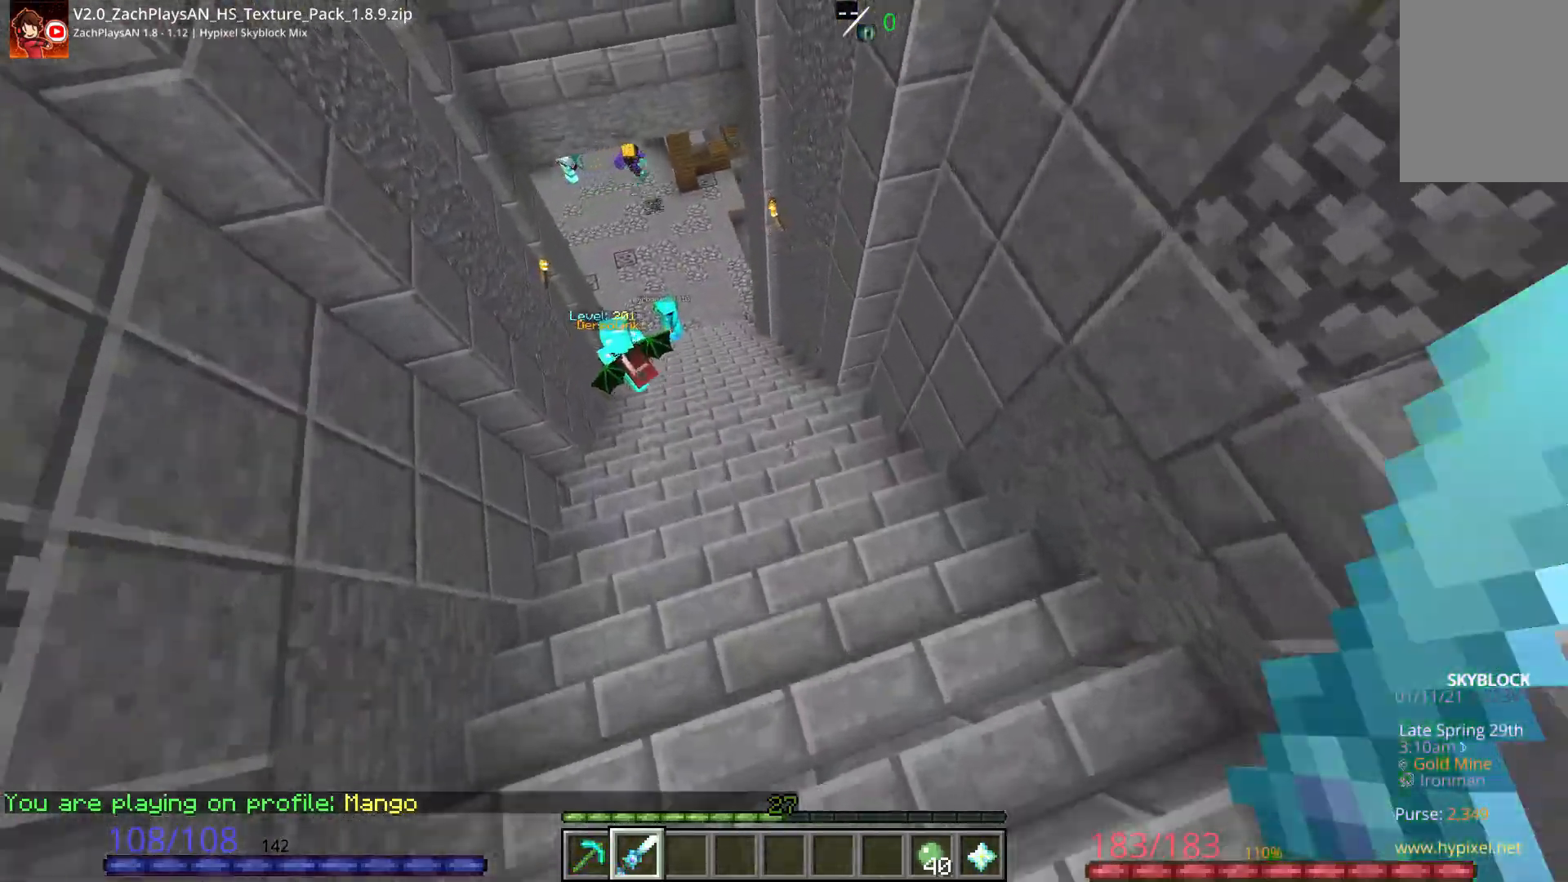
{"keys": ["w"], "mouse": [], "events": [[200, "a", "up"]]}
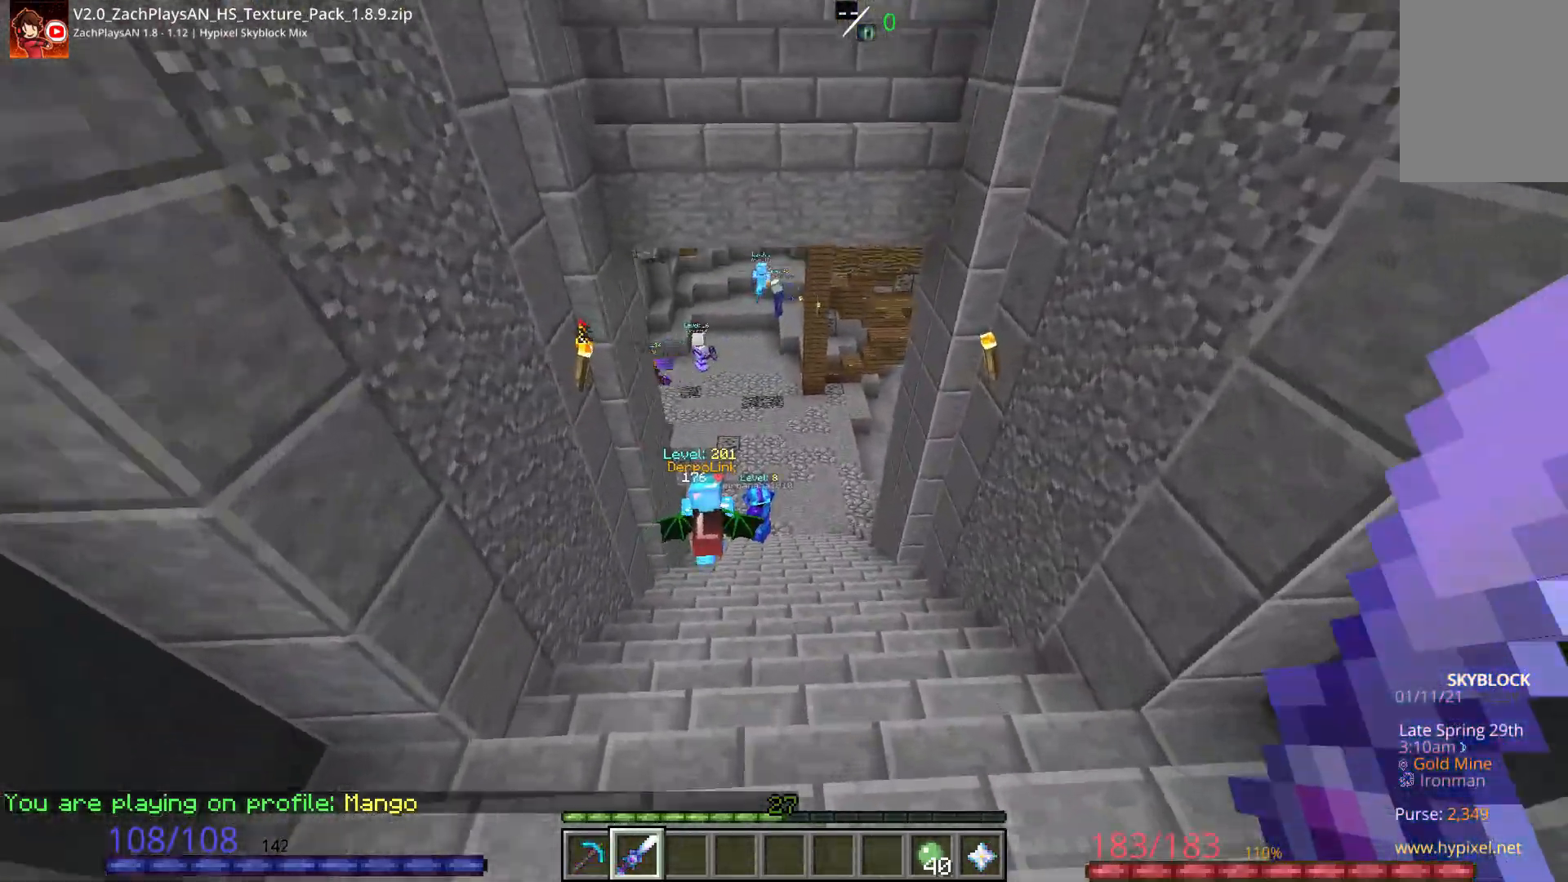
{"keys": ["w"], "mouse": [], "events": []}
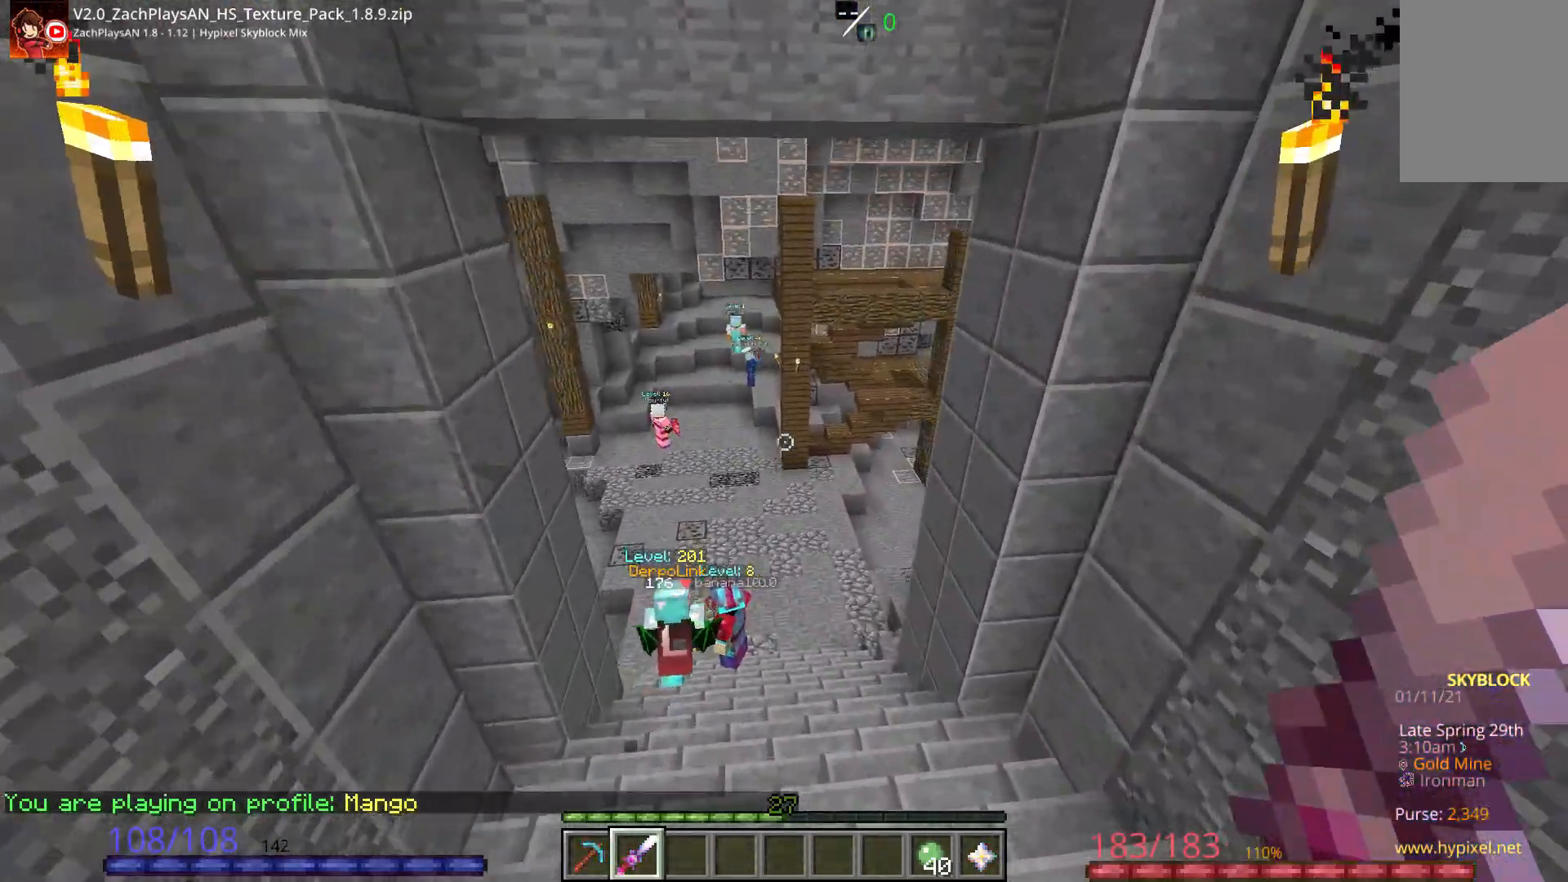
{"keys": ["w"], "mouse": []}
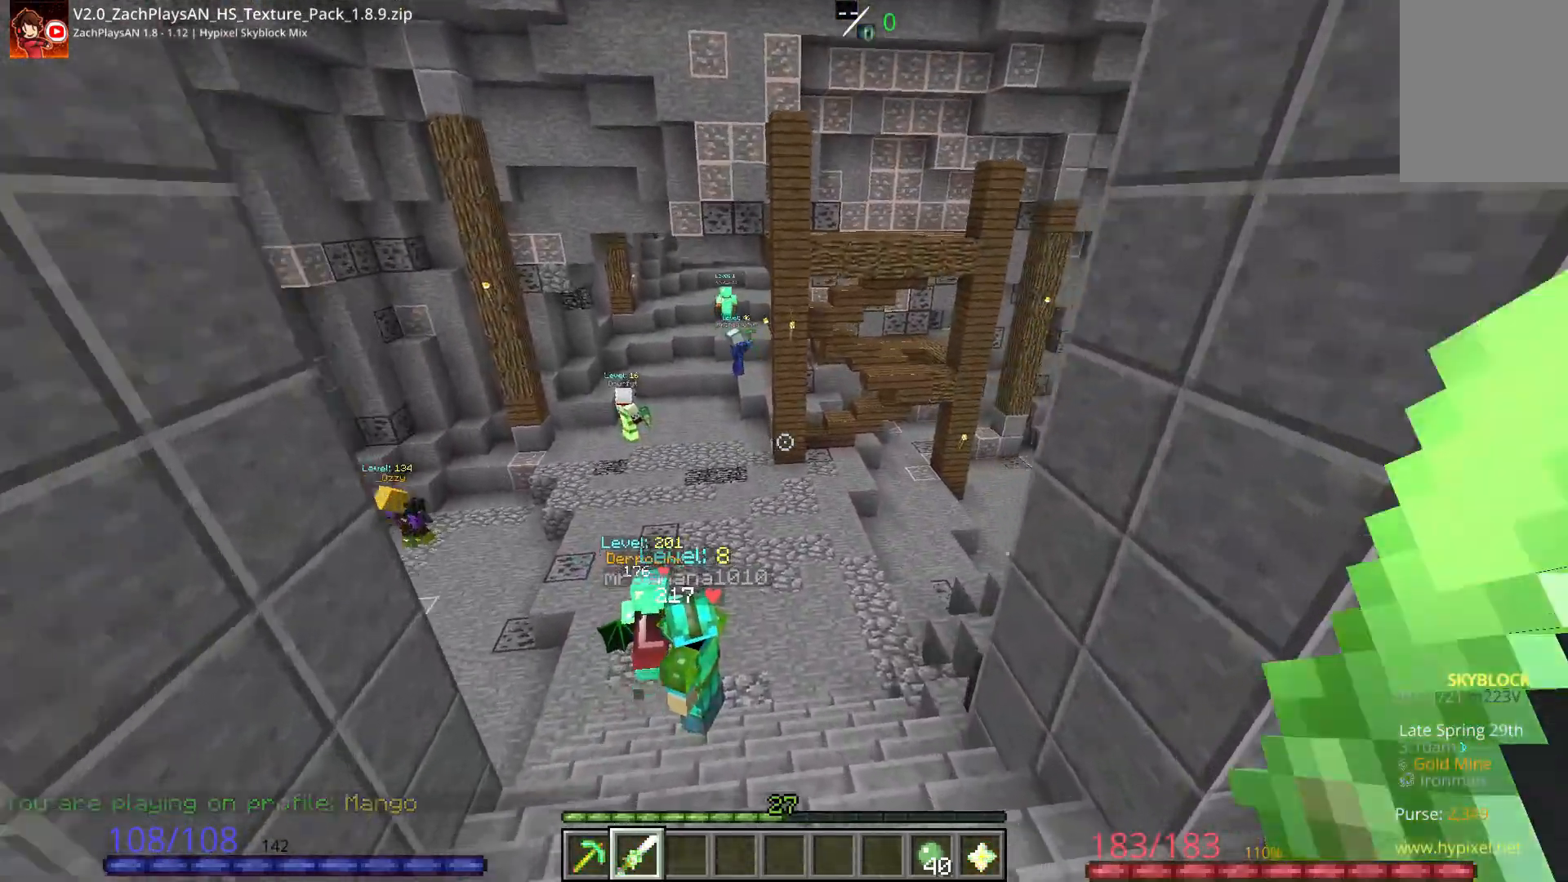
{"keys": ["w"], "mouse": [], "events": []}
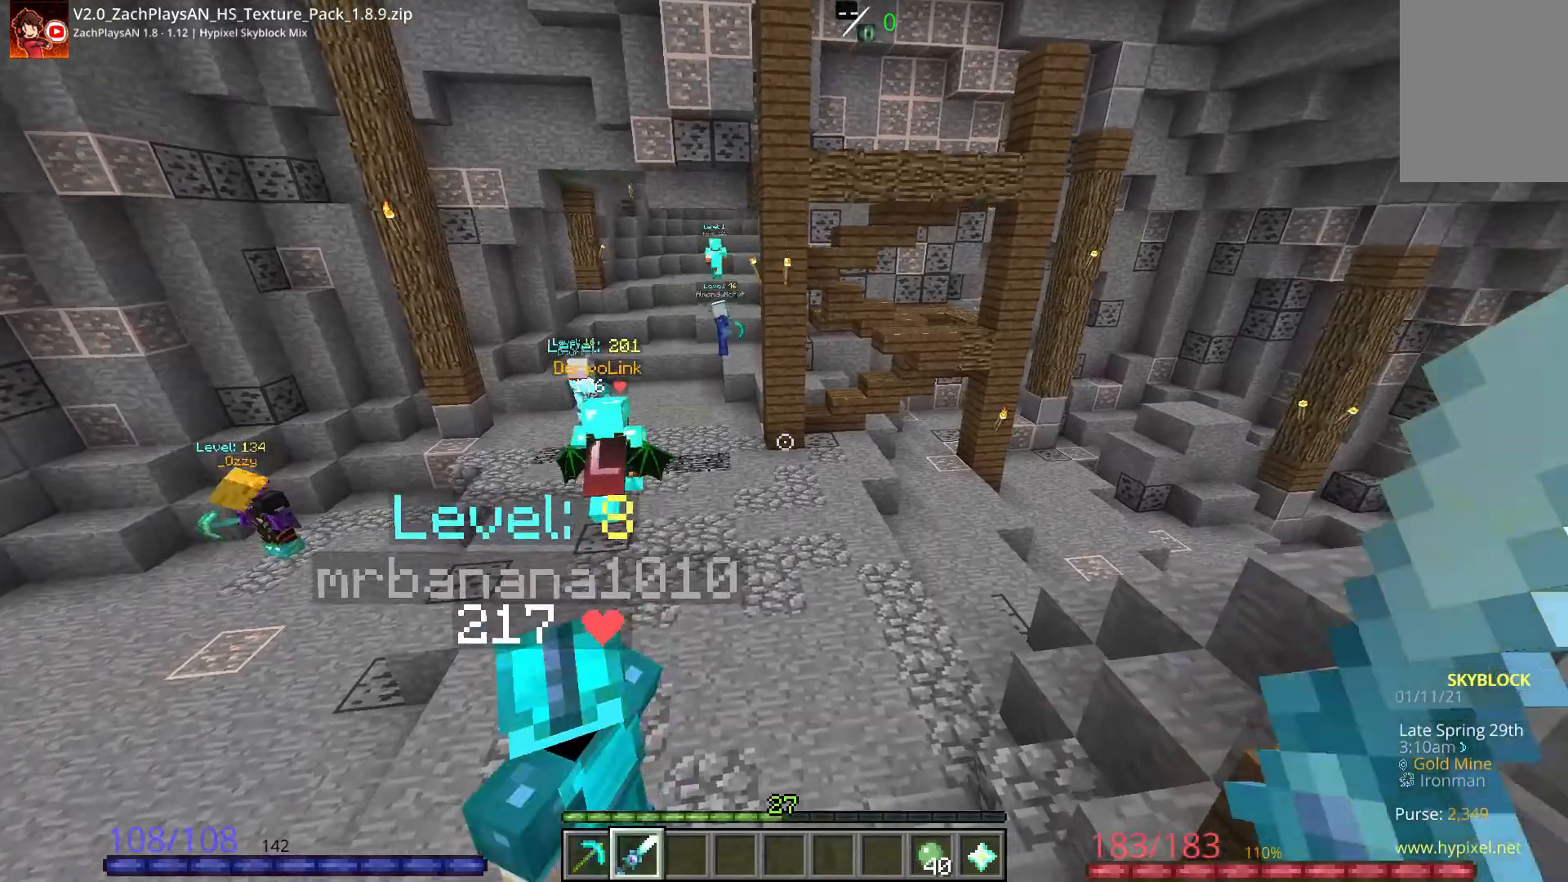
{"keys": ["a", "w"], "mouse": [], "events": [[217, "a", "down"]]}
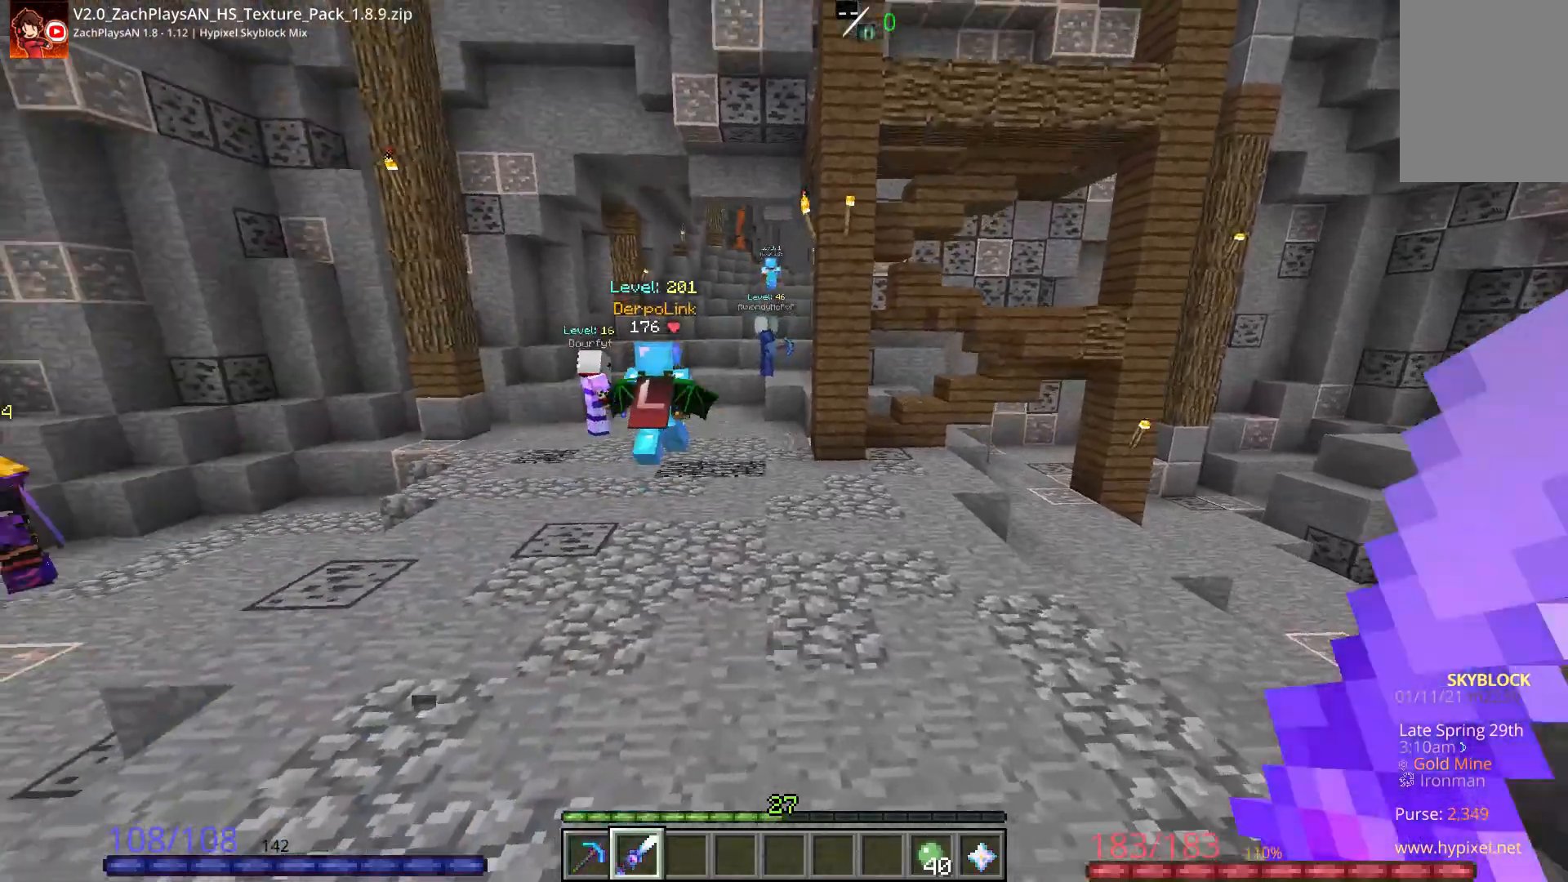
{"keys": ["w"], "mouse": [], "events": [[150, "a", "up"], [400, "w", "up"], [483, "w", "down"]]}
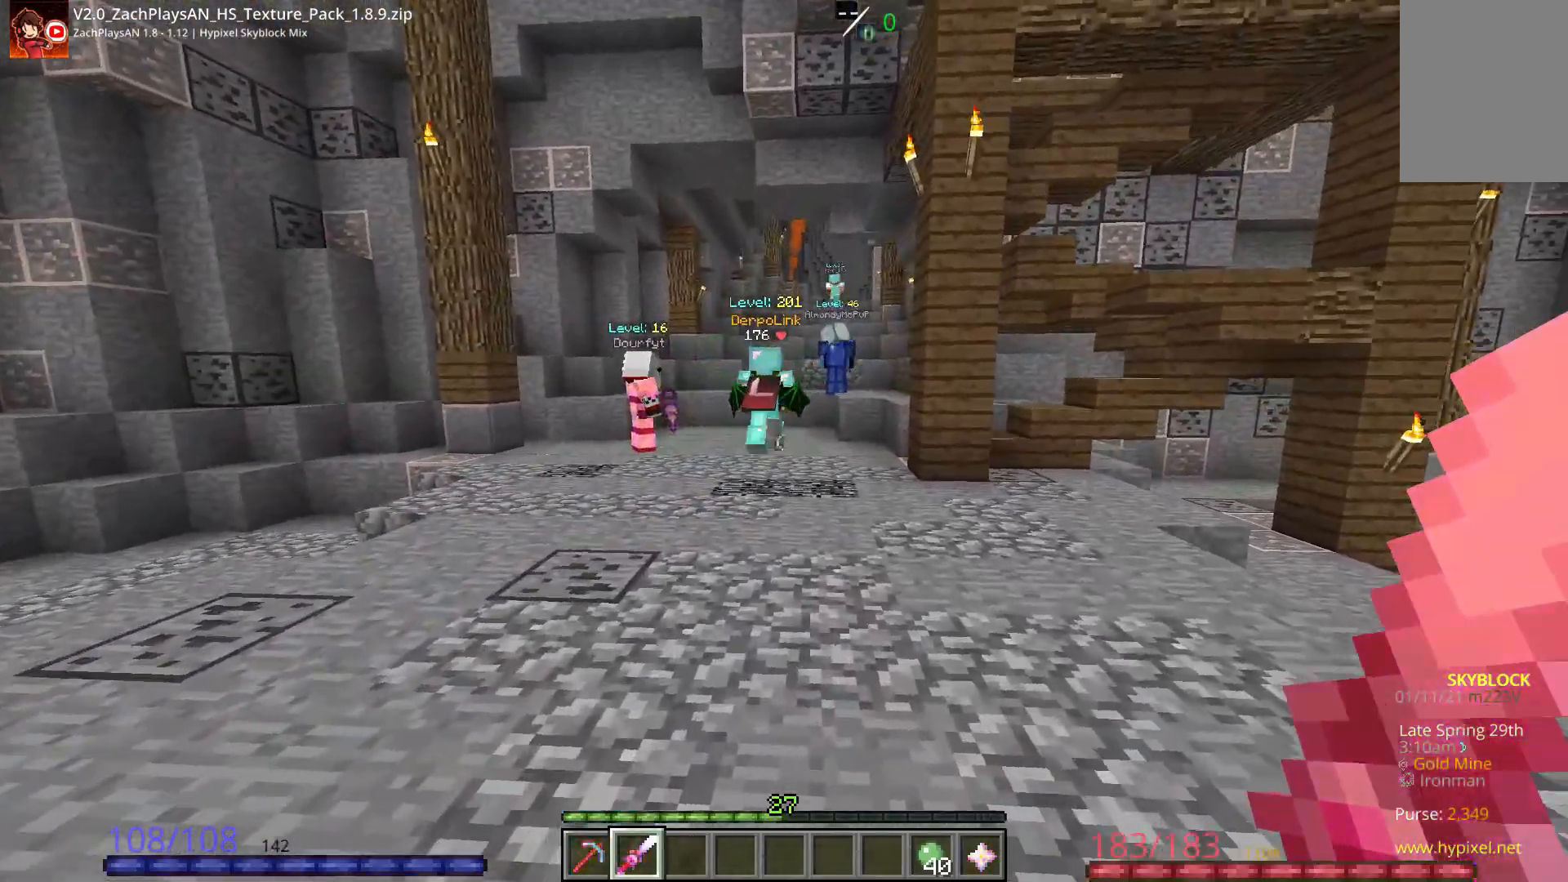
{"keys": ["w"], "mouse": [], "events": []}
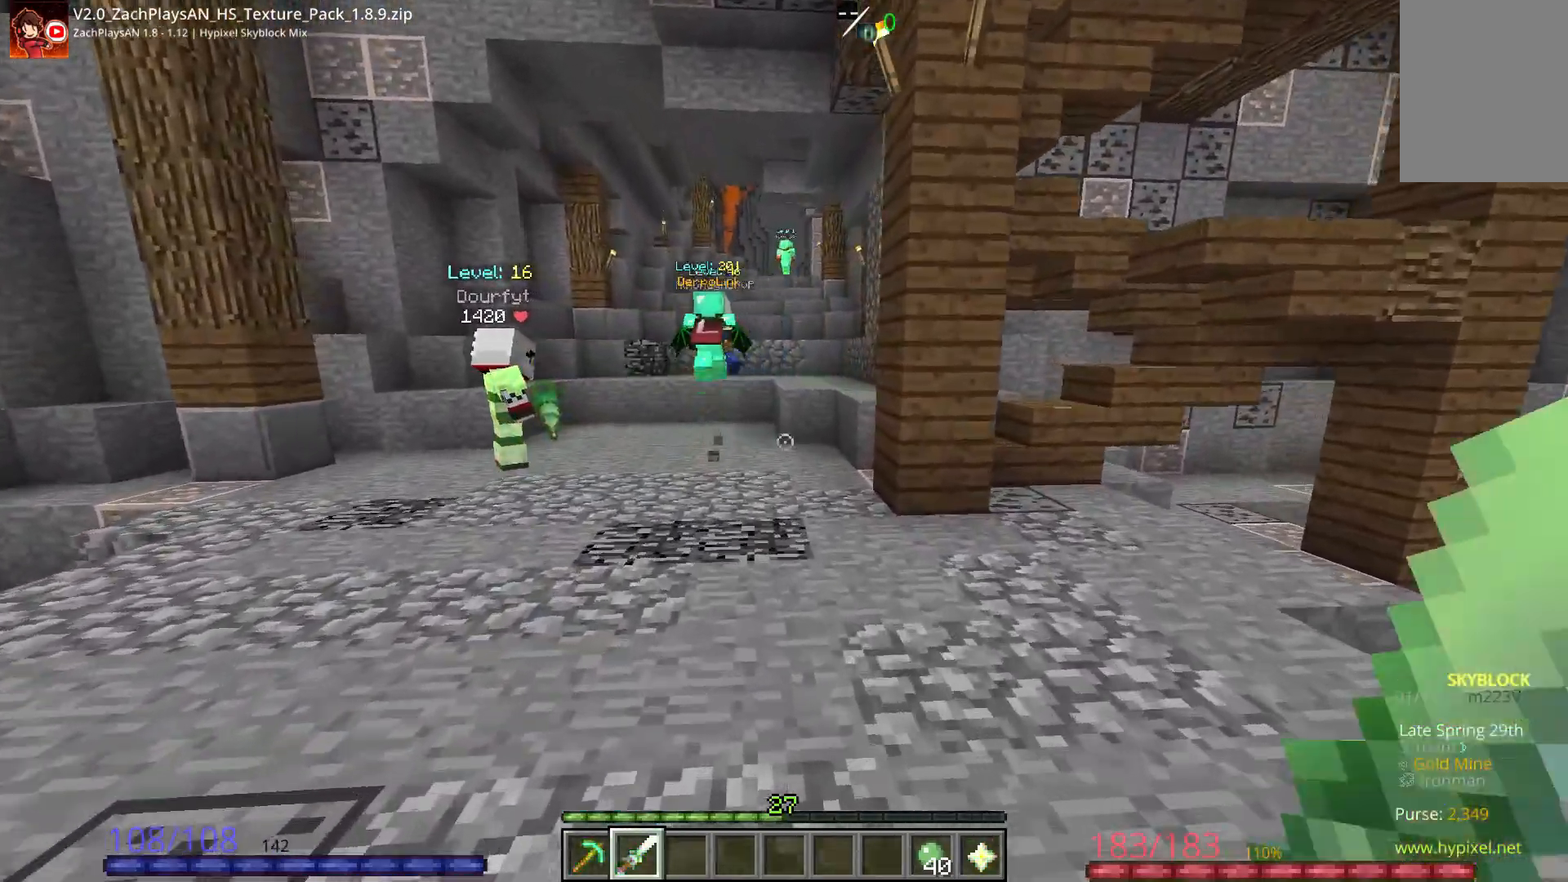
{"keys": ["w"], "mouse": [], "events": [[150, "w", "up"], [183, "w", "down"]]}
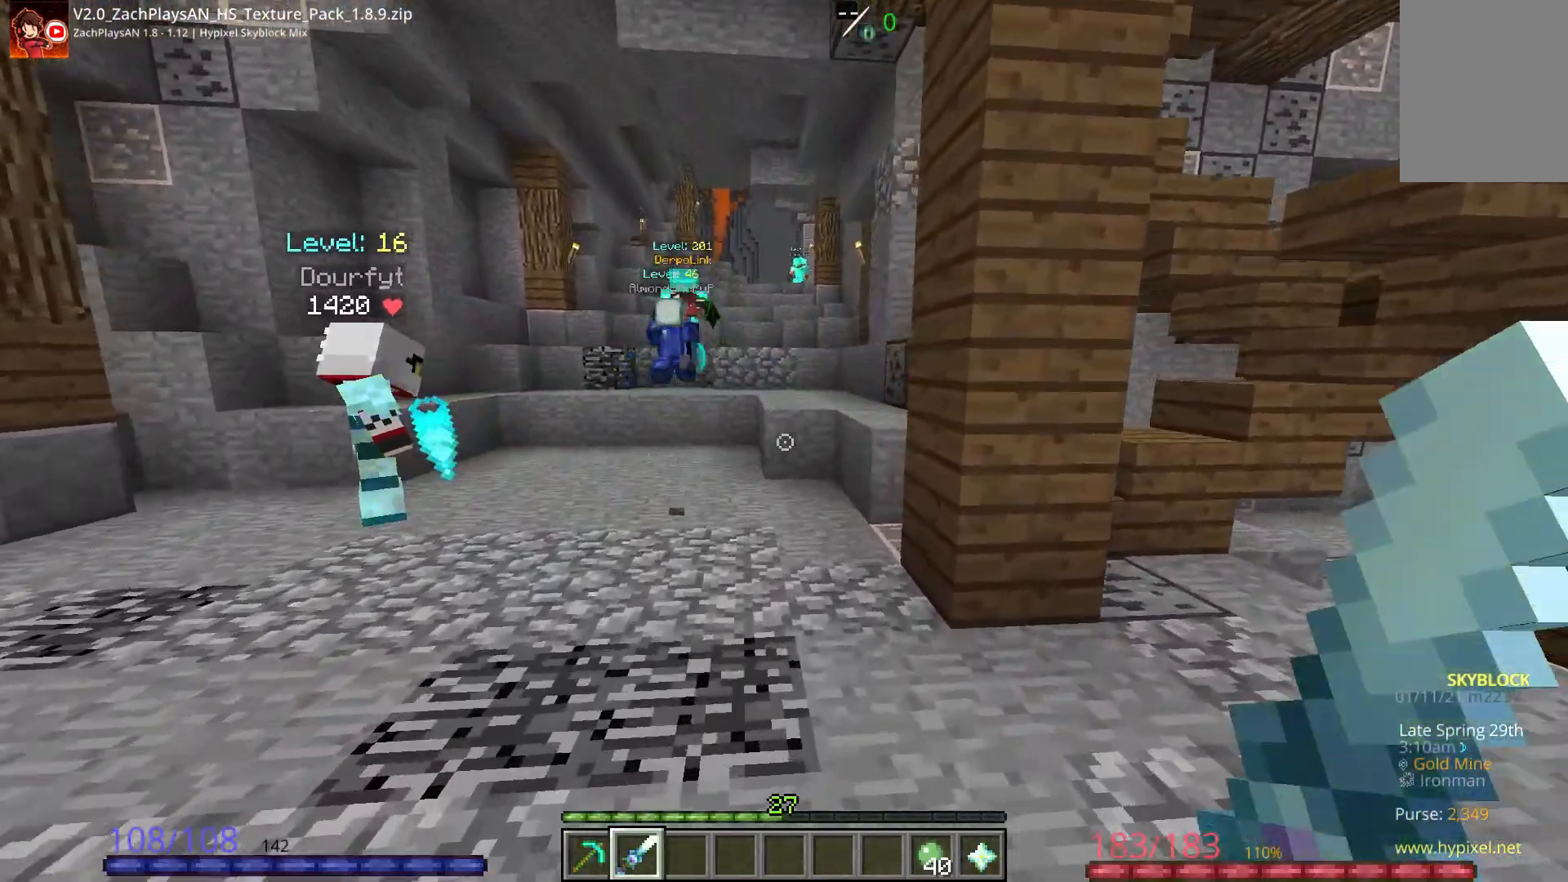
{"keys": ["w"], "mouse": [], "events": []}
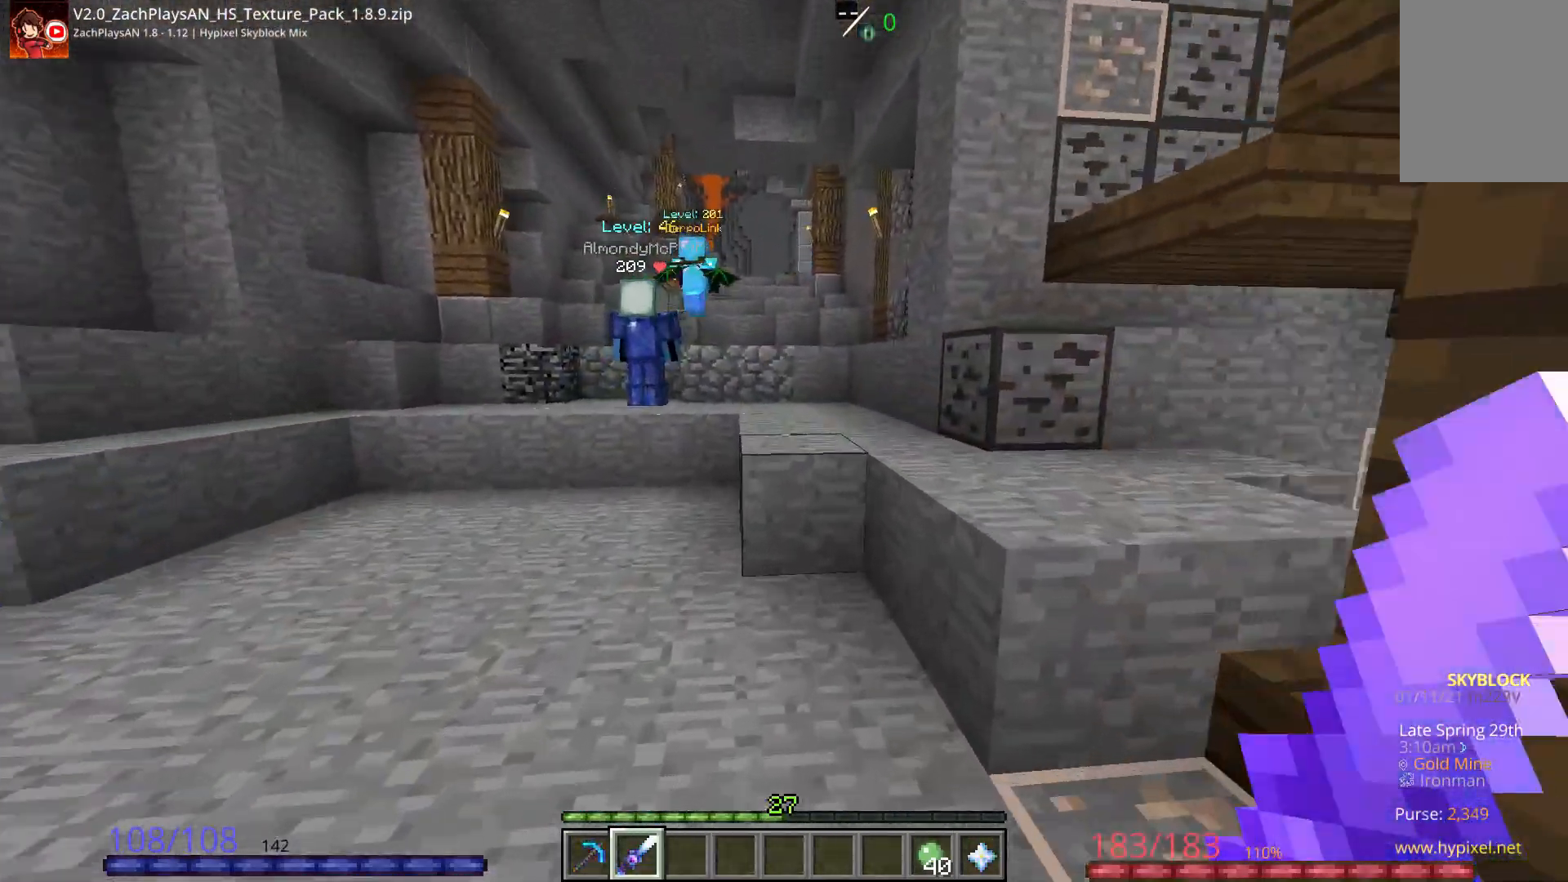
{"keys": ["space", "w"], "mouse": [], "events": [[267, "space", "down"]]}
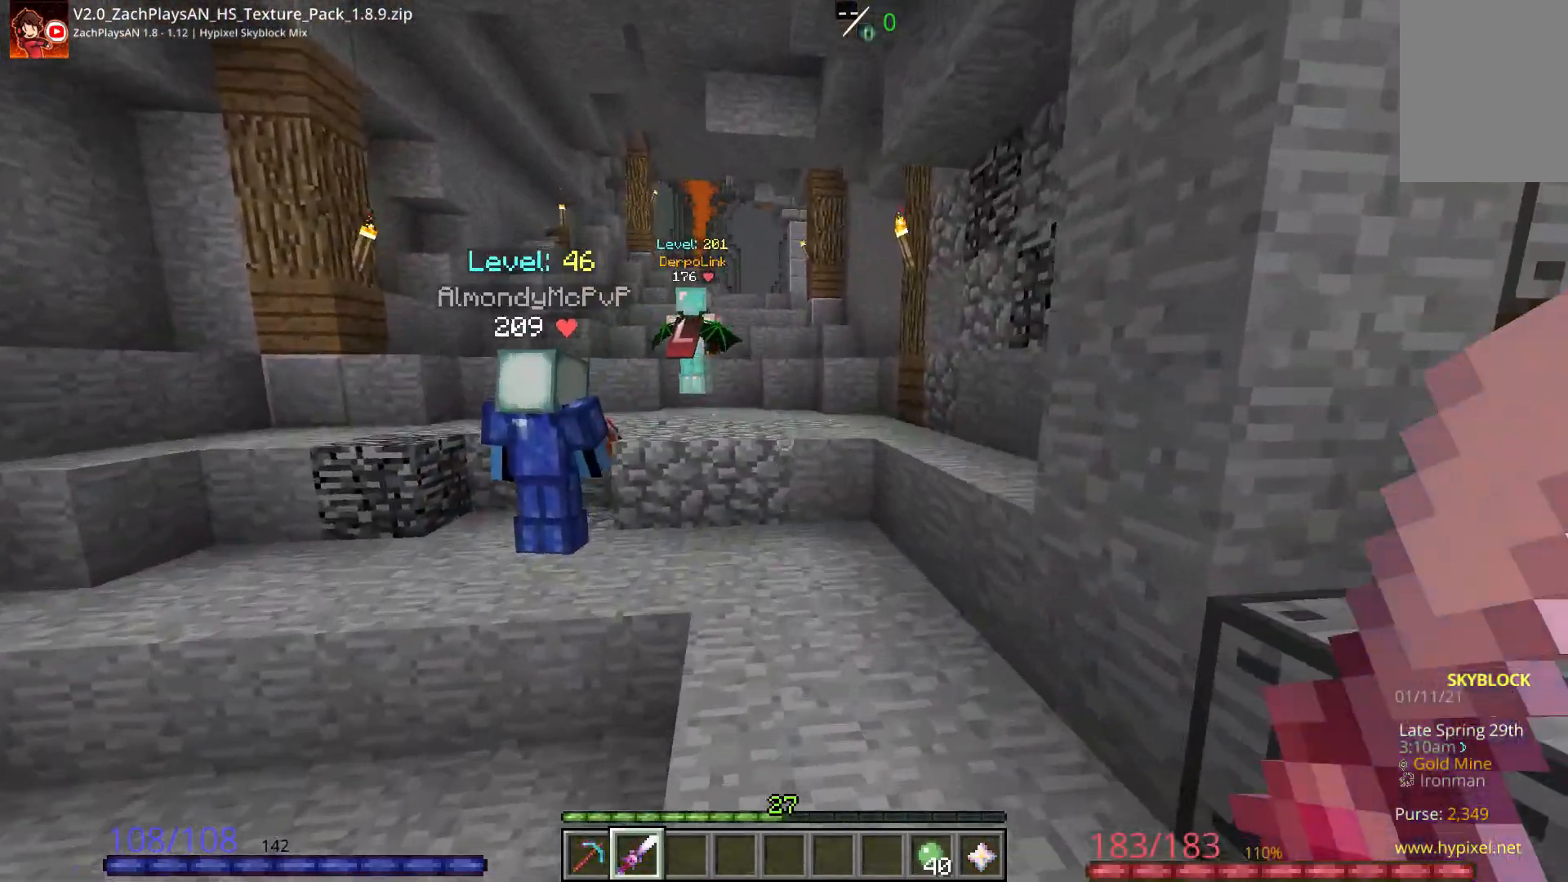
{"keys": ["w"], "mouse": [], "events": [[50, "space", "up"]]}
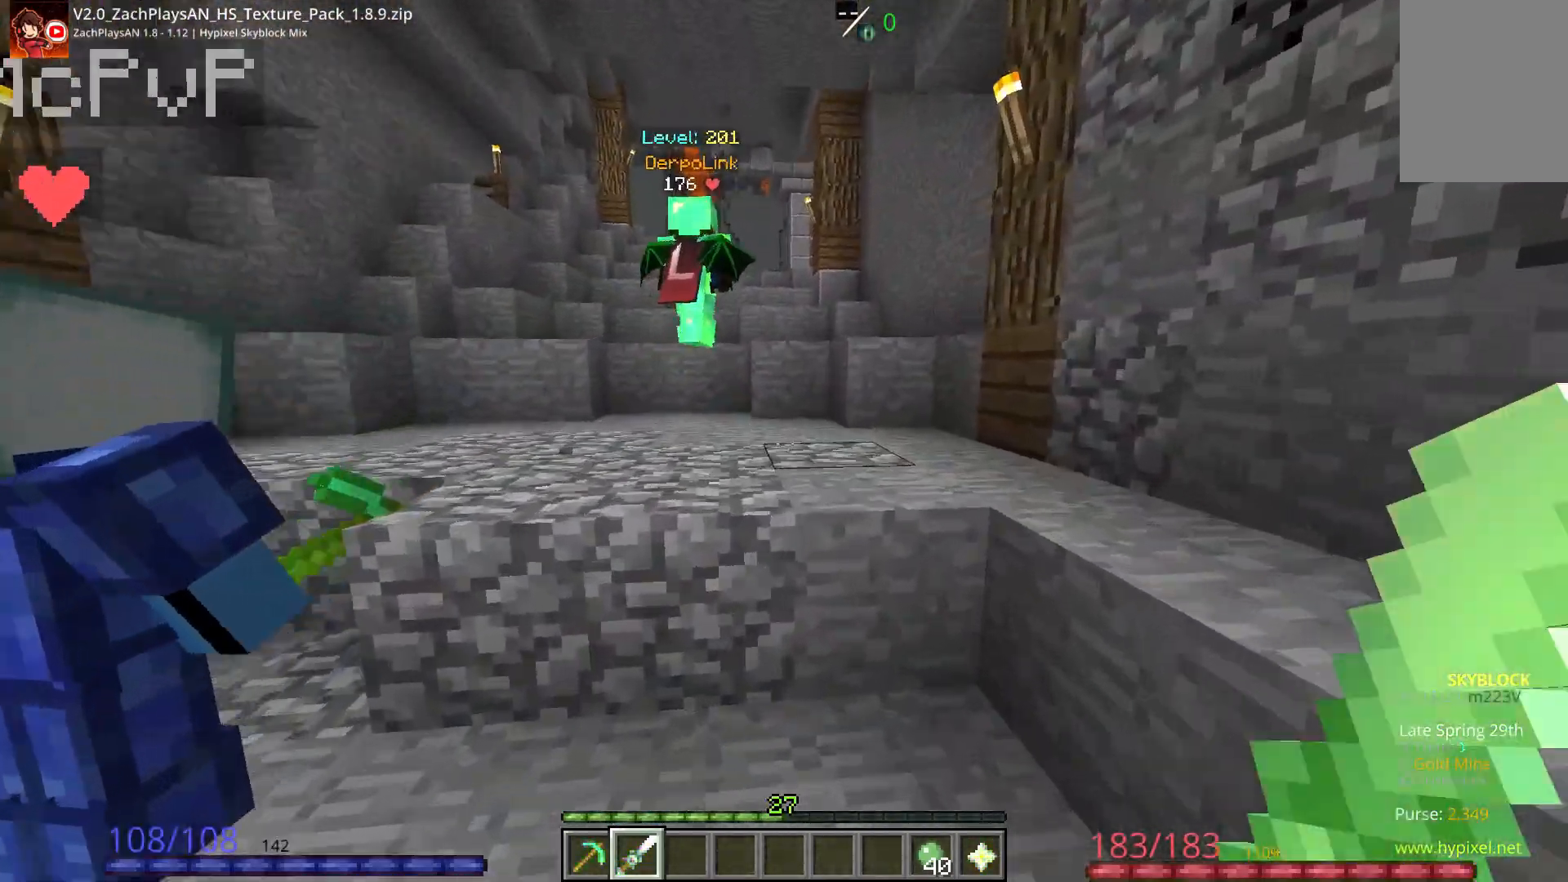
{"keys": ["w"], "mouse": [], "events": [[17, "space", "down"], [233, "space", "up"]]}
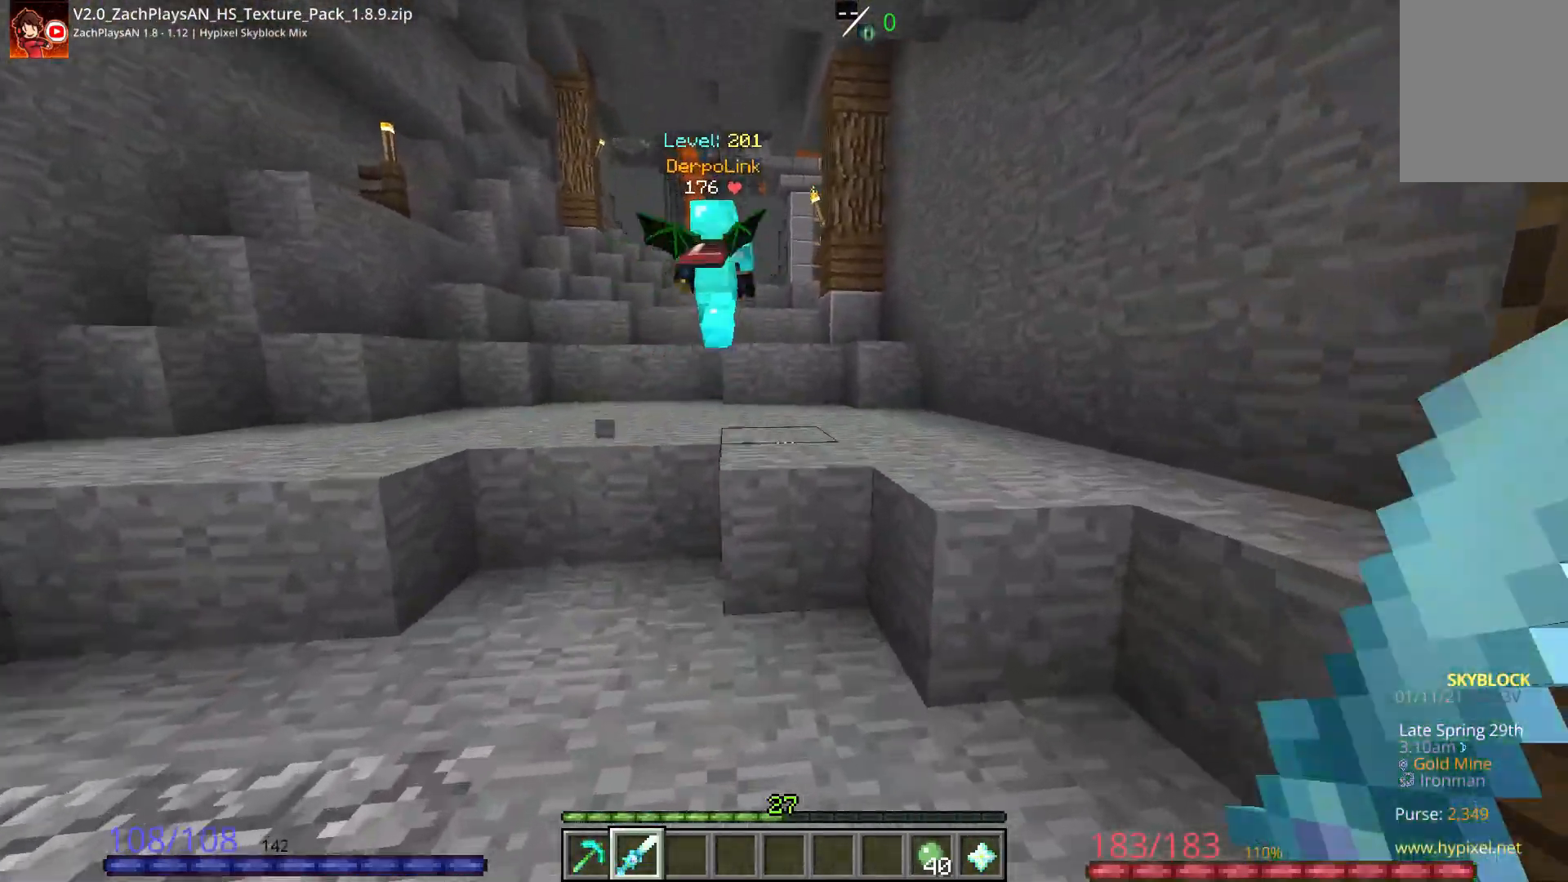
{"keys": ["w"], "mouse": [], "events": [[100, "space", "down"], [250, "space", "up"]]}
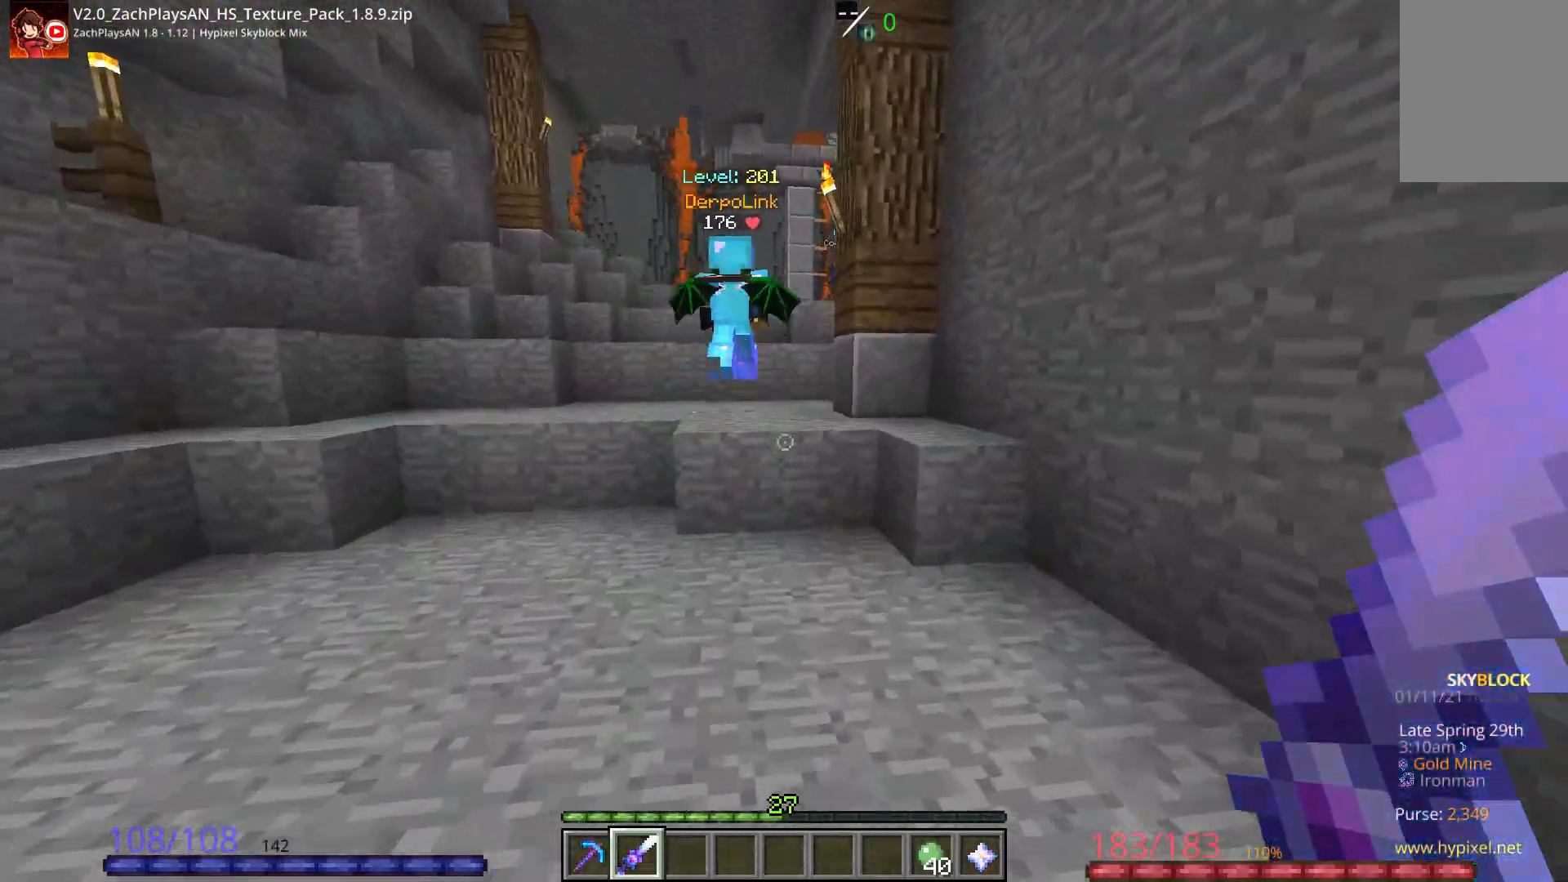
{"keys": ["w"], "mouse": [], "events": [[300, "space", "down"], [433, "space", "up"]]}
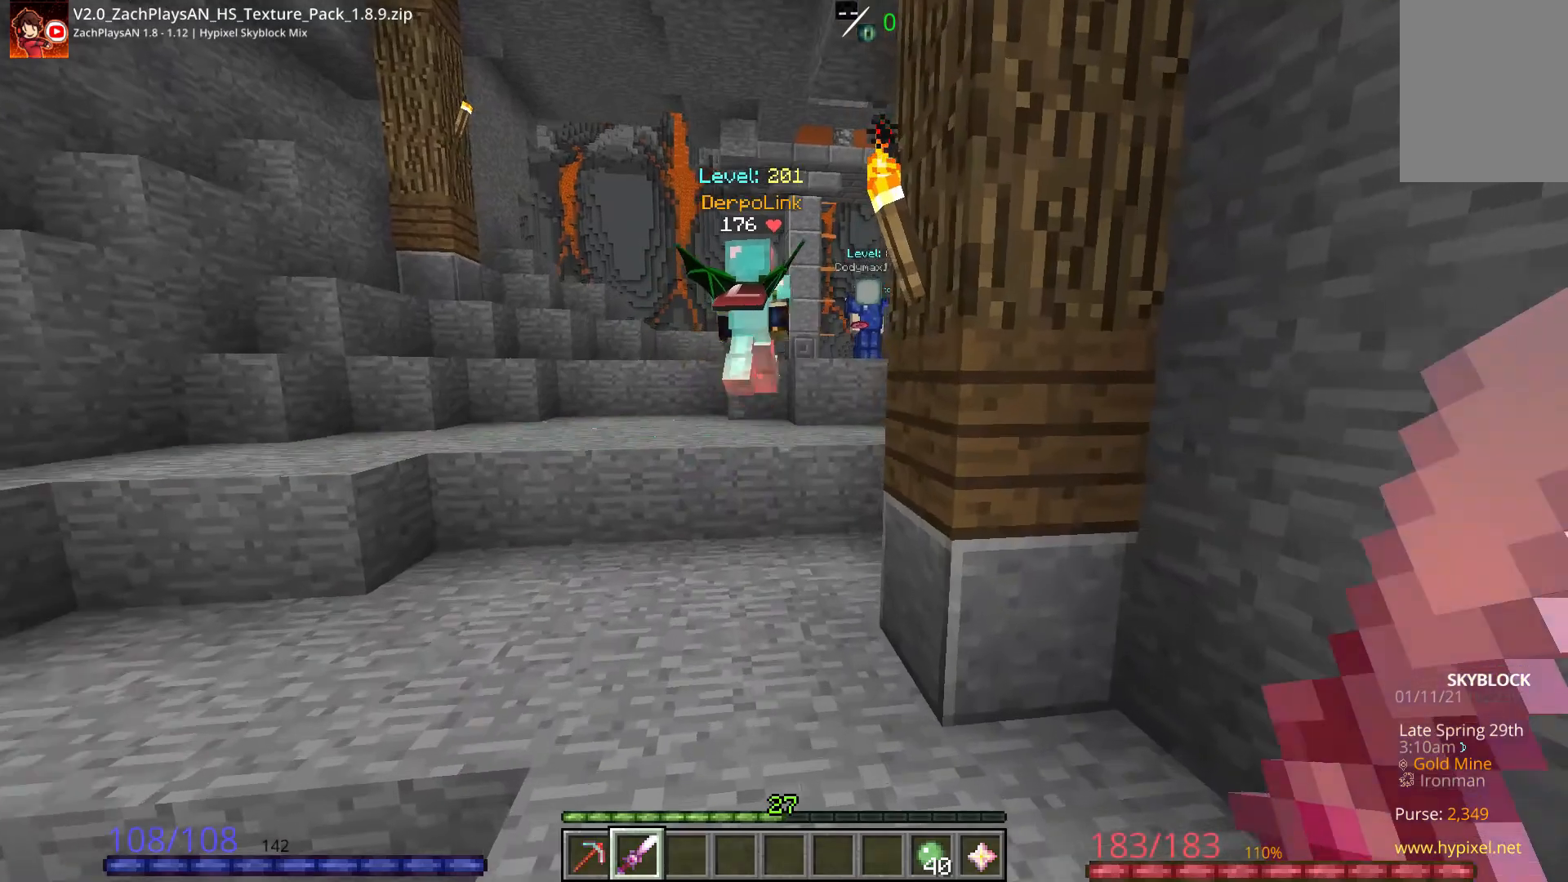
{"keys": ["space", "w"], "mouse": [], "events": [[400, "space", "down"]]}
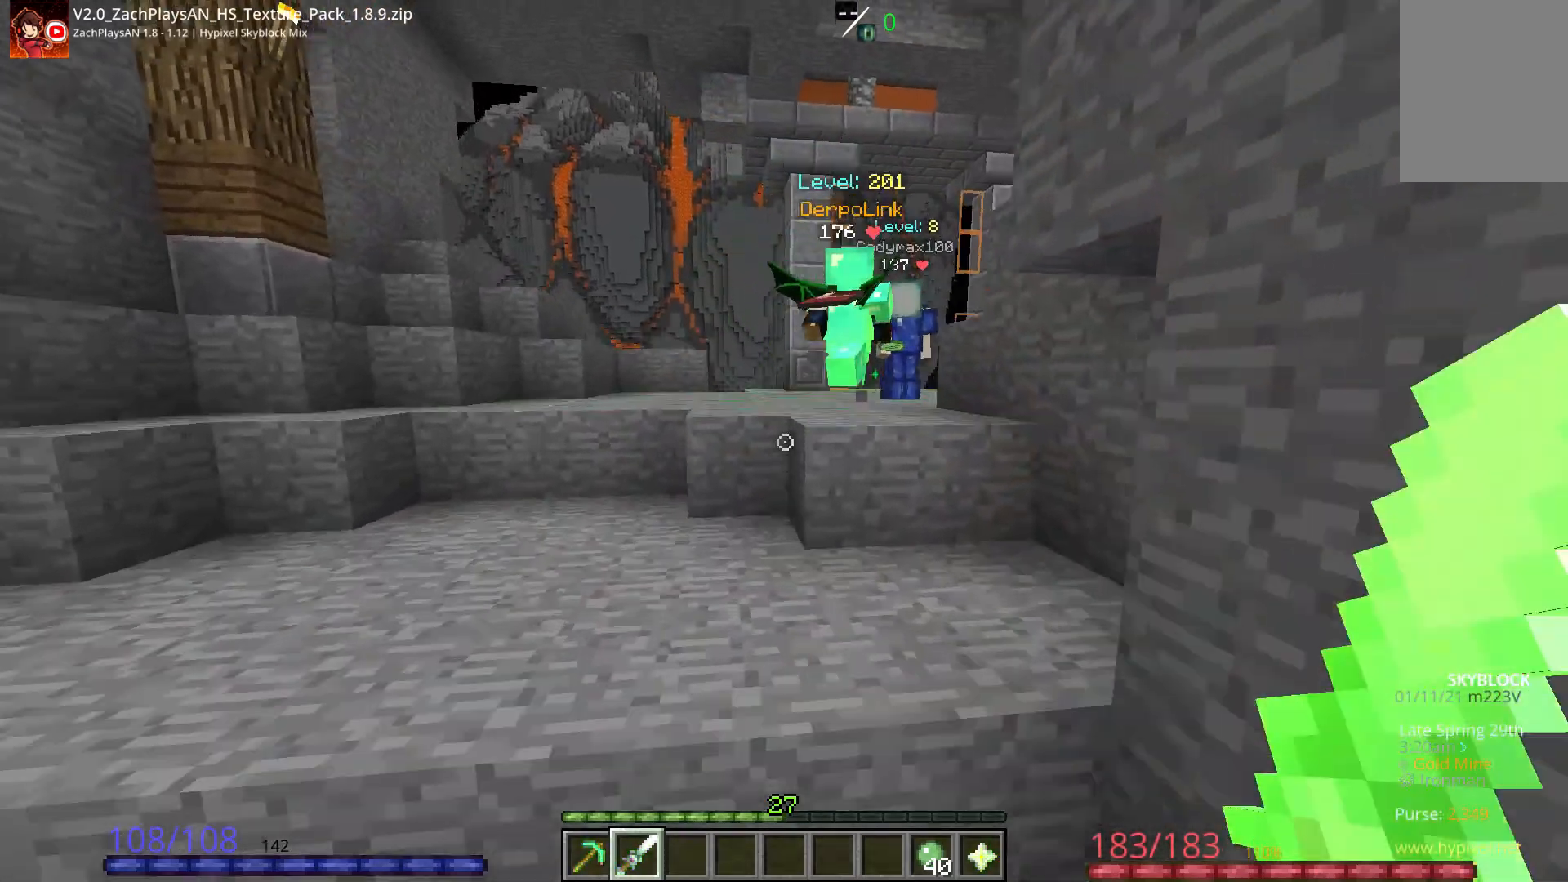
{"keys": ["w"], "mouse": [], "events": [[33, "space", "up"], [300, "space", "down"], [483, "space", "up"]]}